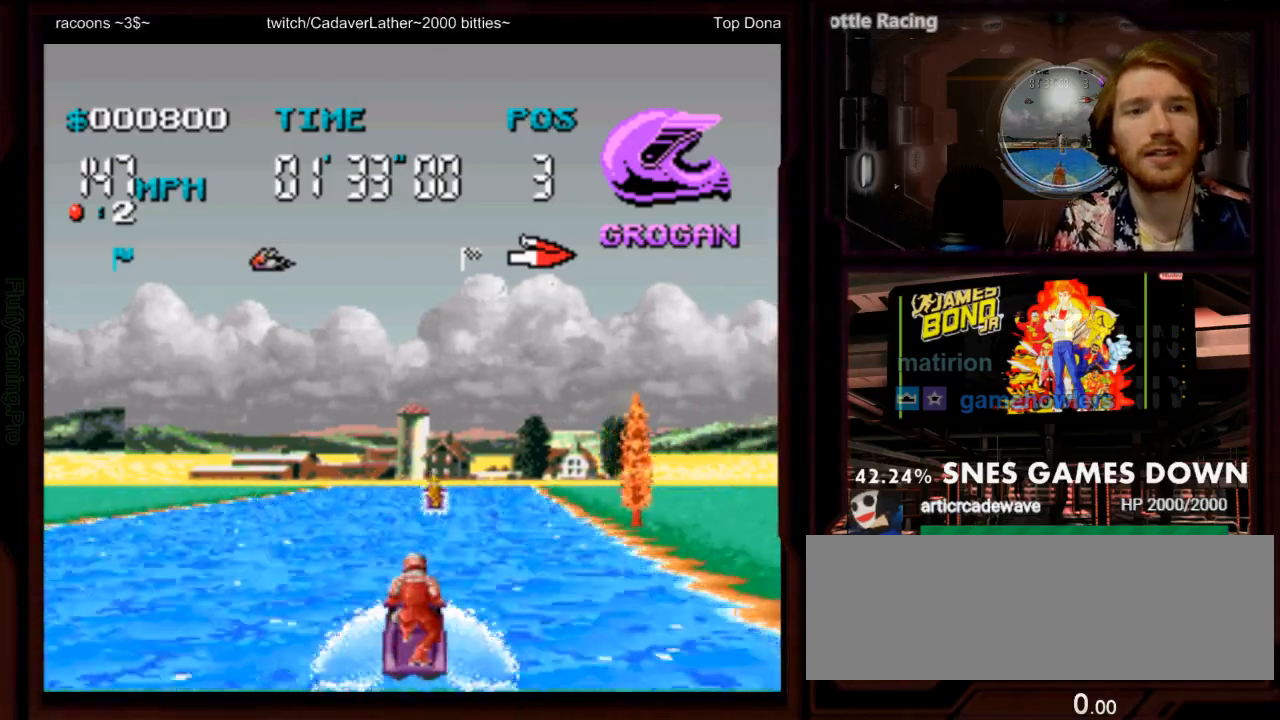
Gameplay with a controller (Nintendo layout); each line is a JSON object with the inputs held at the frame after it (dt_ms = milliseconds from this image to that frame). "events" lists button and stick changes between this image and that frame as [ms after this image, input, new state], when the widget could be followed in between. Not read: L1 L3 R3 SELECT START.
{"dt_ms": 500, "buttons": ["A", "Y", "DPAD_RIGHT"], "events": [[50, "DPAD_RIGHT", "down"], [183, "DPAD_RIGHT", "up"], [467, "DPAD_RIGHT", "down"], [467, "Y", "down"]]}
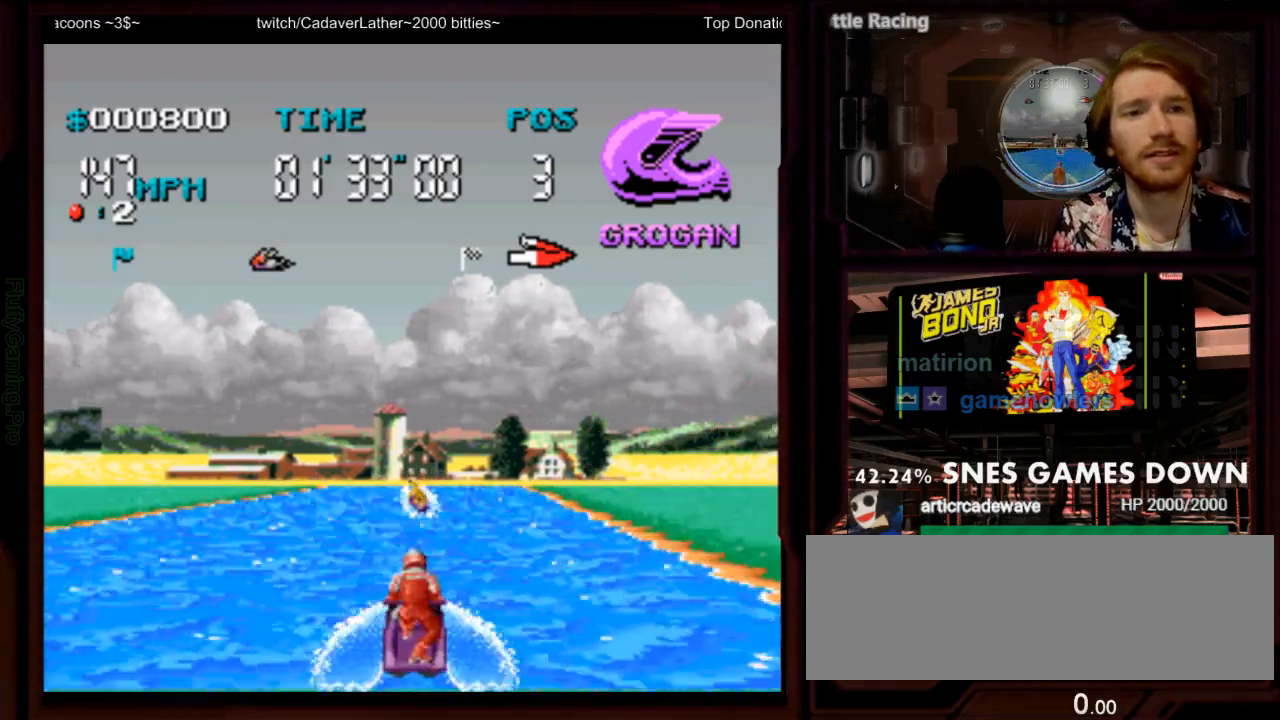
{"dt_ms": 500, "buttons": ["A"], "events": [[67, "Y", "up"], [133, "DPAD_RIGHT", "up"], [200, "B", "down"], [250, "B", "up"], [383, "A", "up"], [450, "A", "down"]]}
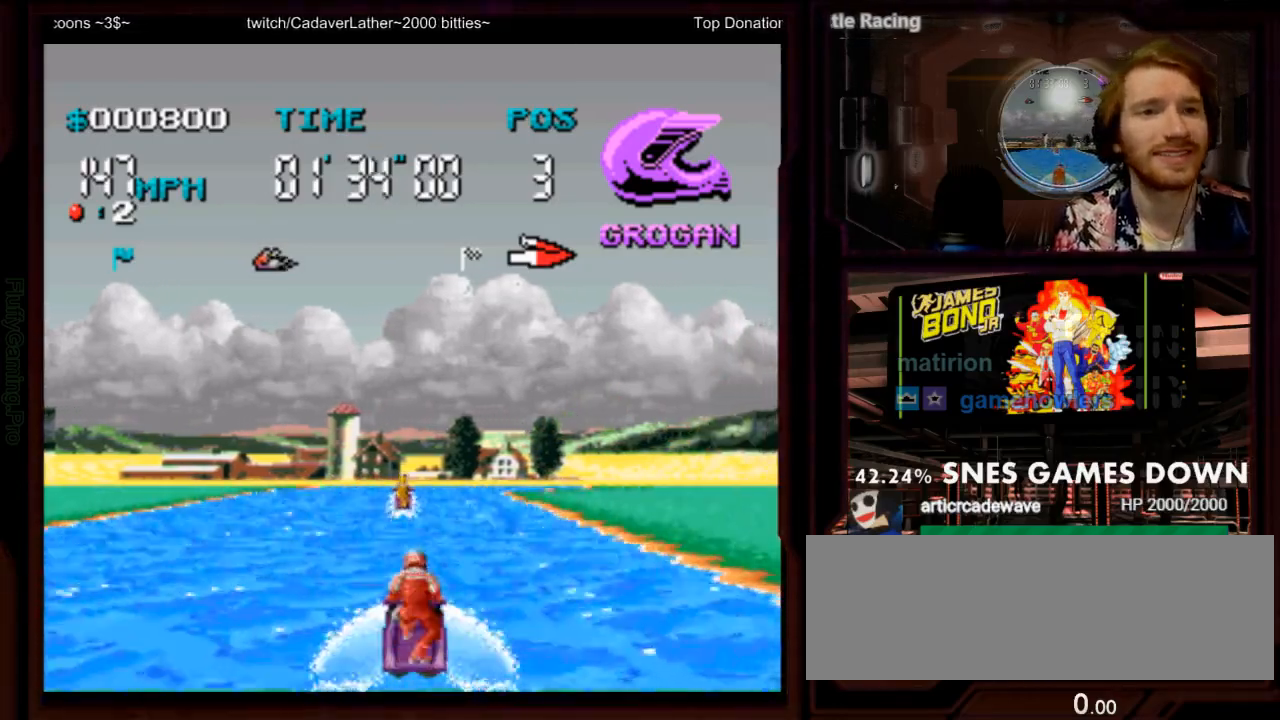
{"dt_ms": 500, "buttons": ["A"], "events": [[283, "DPAD_RIGHT", "down"], [417, "DPAD_RIGHT", "up"]]}
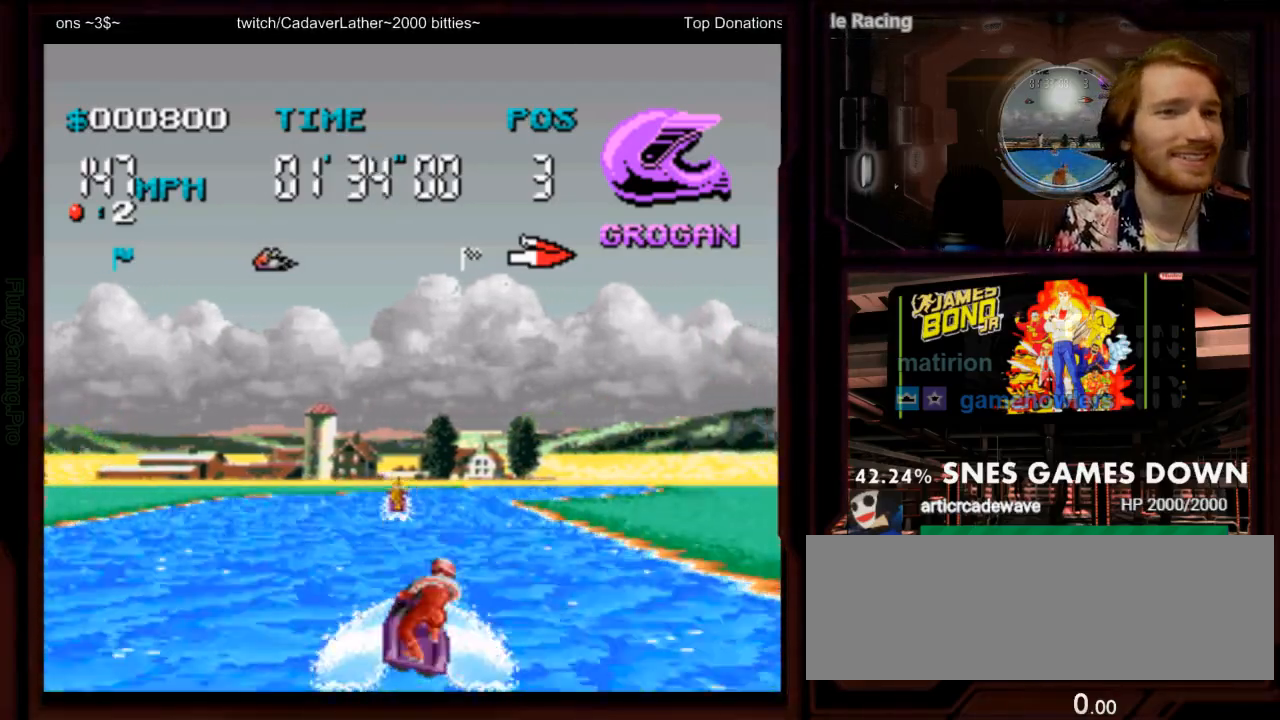
{"dt_ms": 500, "buttons": ["A"], "events": [[150, "DPAD_RIGHT", "down"], [317, "DPAD_RIGHT", "up"]]}
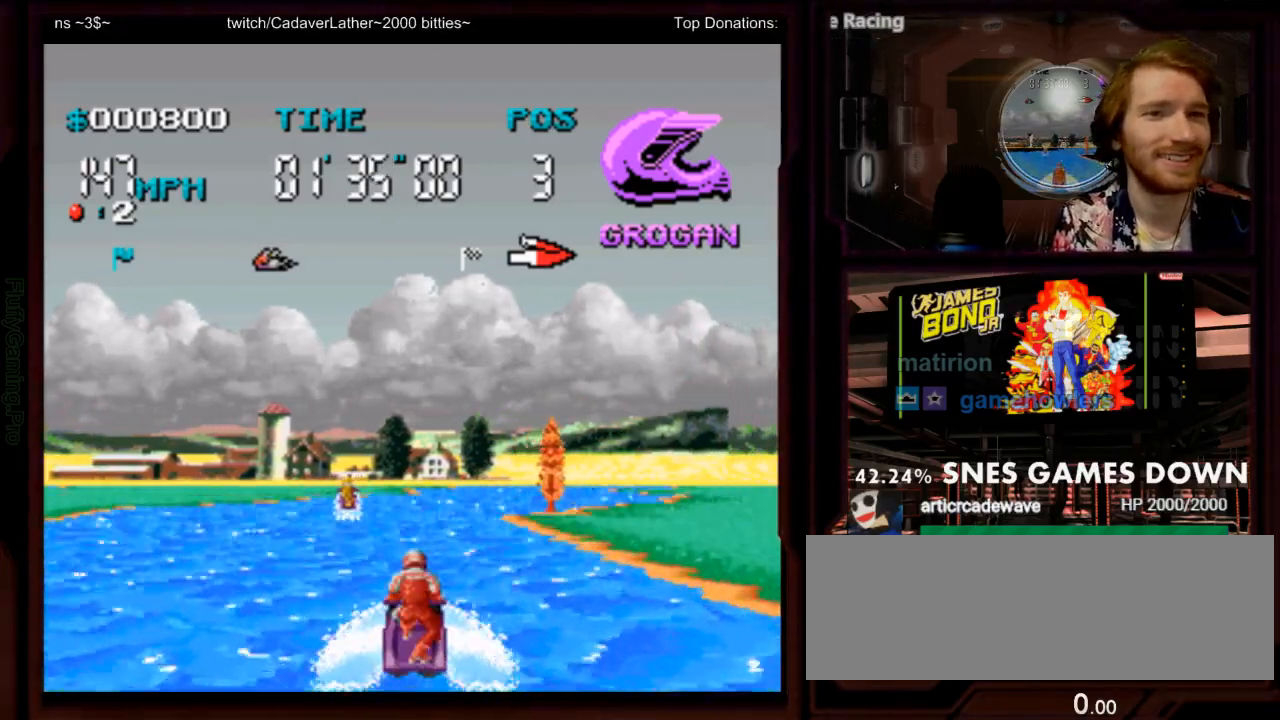
{"dt_ms": 500, "buttons": ["A", "DPAD_RIGHT"], "events": [[67, "DPAD_RIGHT", "down"], [133, "DPAD_RIGHT", "up"], [233, "DPAD_RIGHT", "down"], [383, "DPAD_RIGHT", "up"], [483, "DPAD_RIGHT", "down"]]}
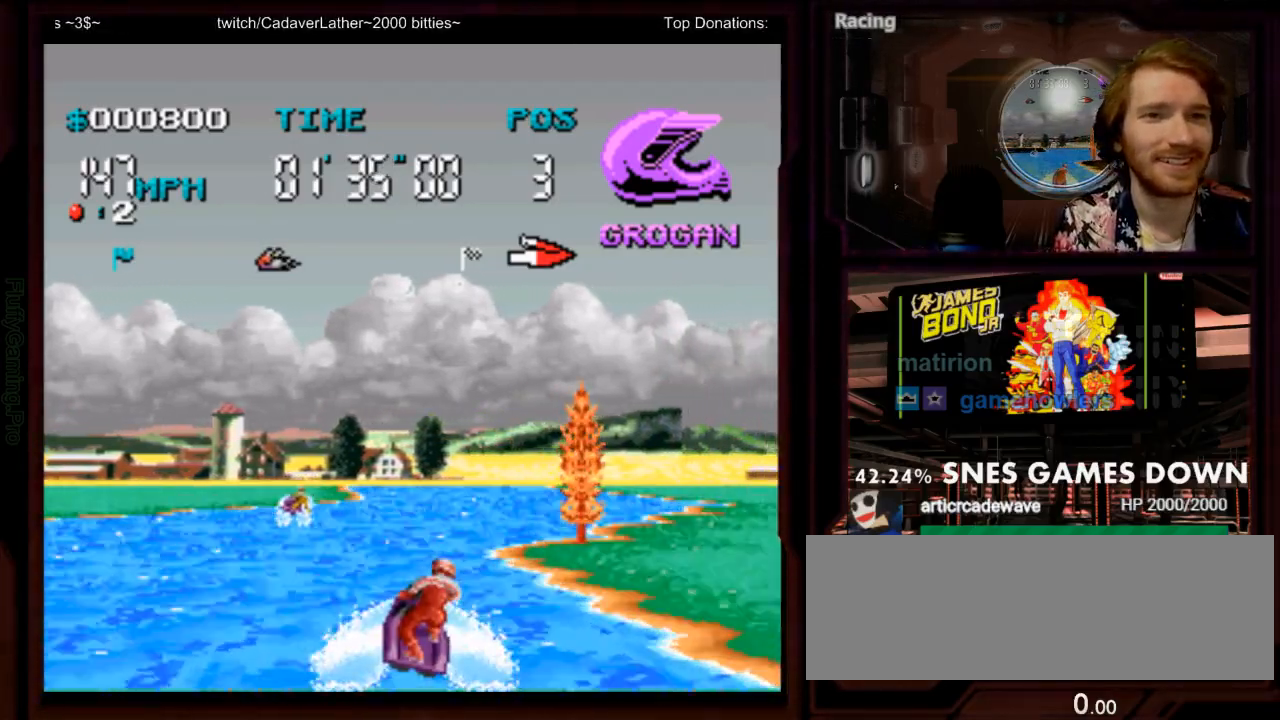
{"dt_ms": 500, "buttons": ["A"], "events": [[83, "DPAD_RIGHT", "up"], [333, "DPAD_LEFT", "down"], [433, "DPAD_LEFT", "up"]]}
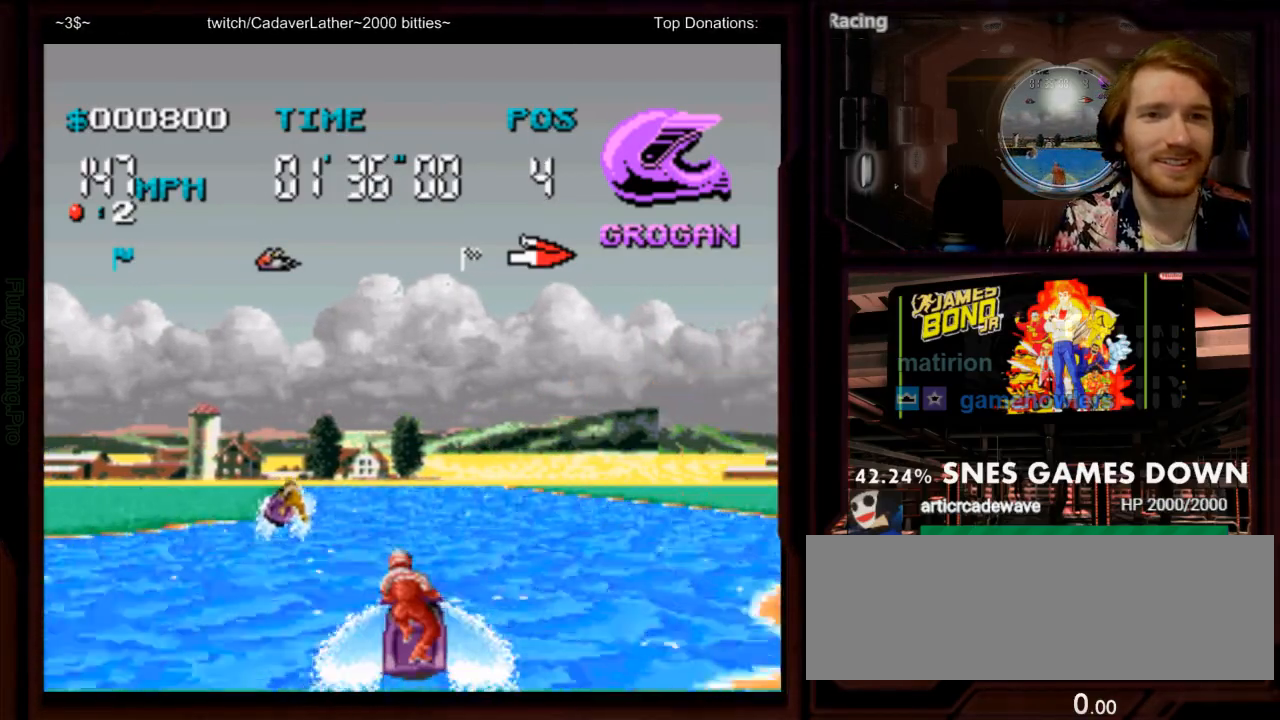
{"dt_ms": 500, "buttons": ["A", "DPAD_LEFT"], "events": [[350, "DPAD_LEFT", "down"], [417, "DPAD_LEFT", "up"], [483, "DPAD_LEFT", "down"]]}
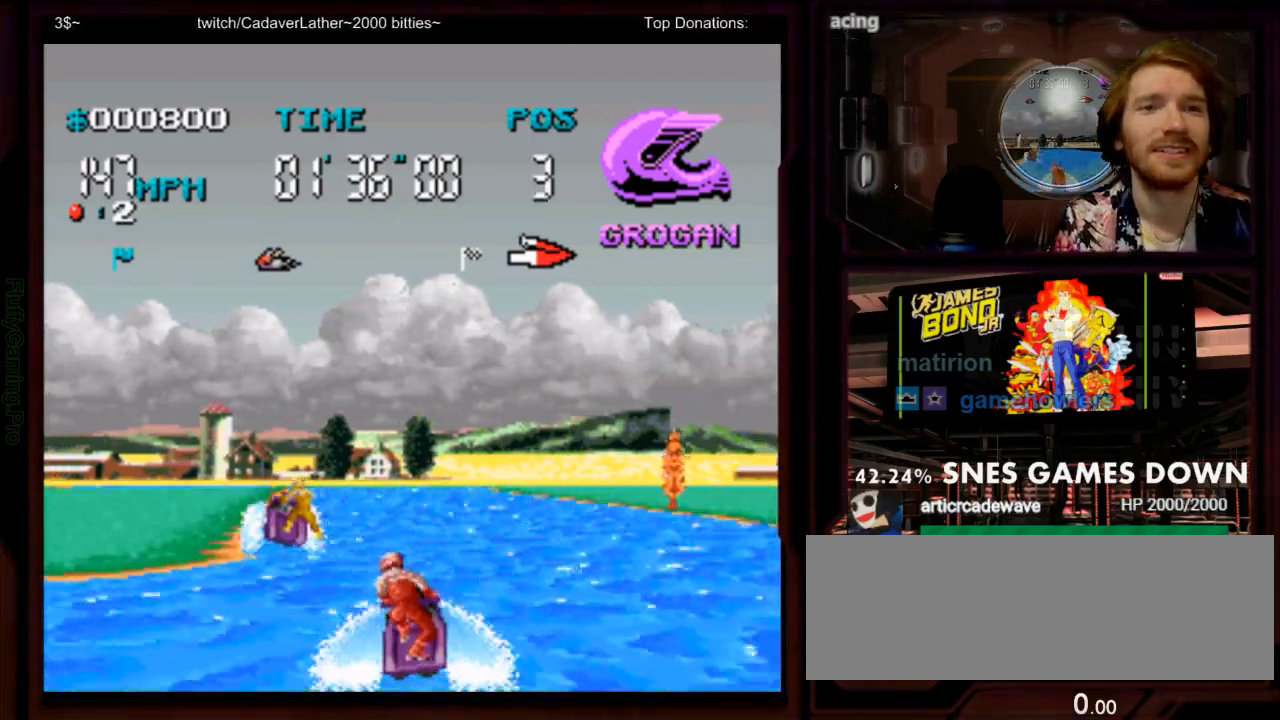
{"dt_ms": 500, "buttons": ["A"], "events": [[67, "DPAD_LEFT", "up"], [100, "DPAD_DOWN", "down"], [167, "DPAD_DOWN", "up"], [200, "DPAD_RIGHT", "down"], [350, "DPAD_RIGHT", "up"]]}
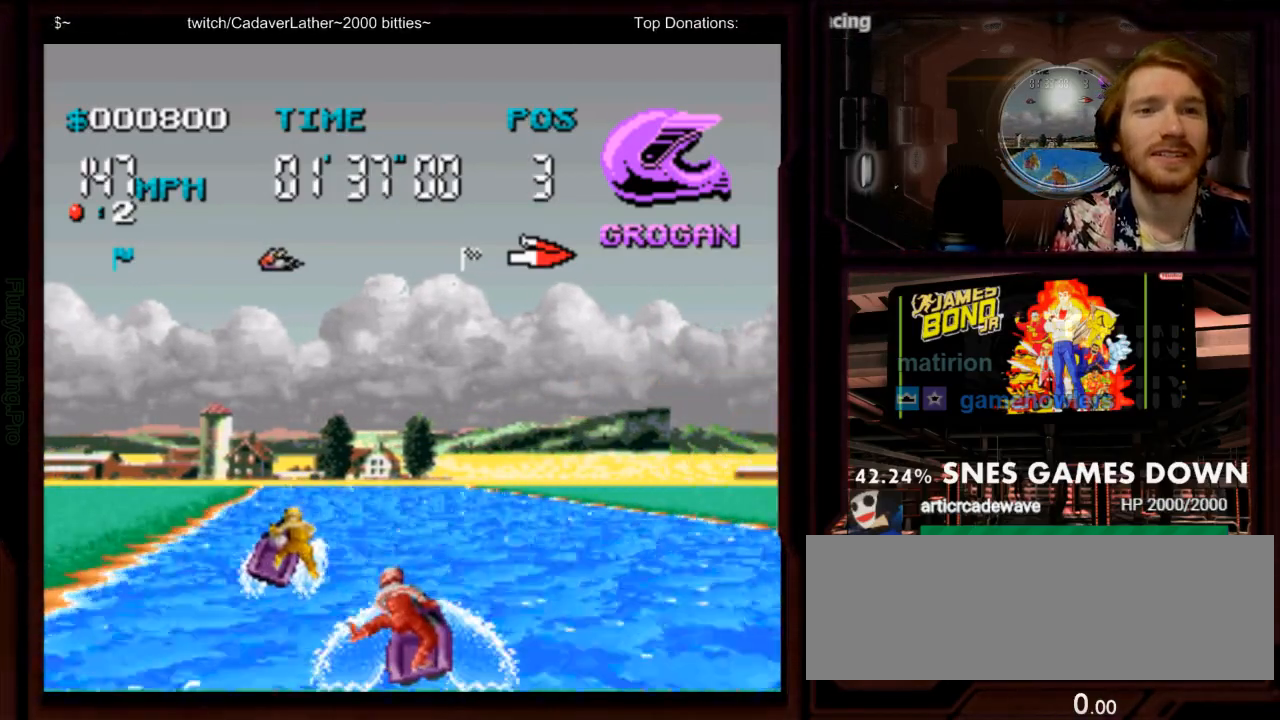
{"dt_ms": 500, "buttons": ["A", "DPAD_LEFT"]}
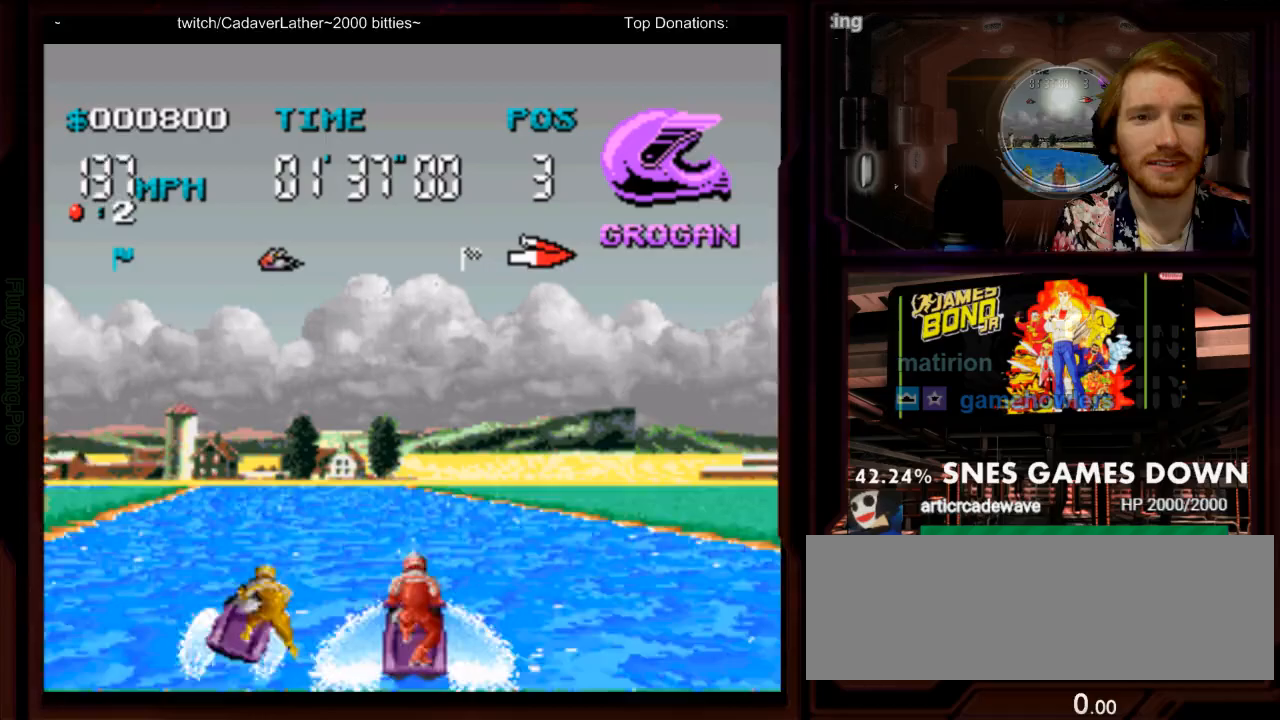
{"dt_ms": 500, "buttons": ["A", "B"], "events": [[133, "DPAD_LEFT", "up"], [183, "Y", "down"], [250, "Y", "up"], [300, "DPAD_LEFT", "down"], [383, "B", "down"], [433, "DPAD_LEFT", "up"]]}
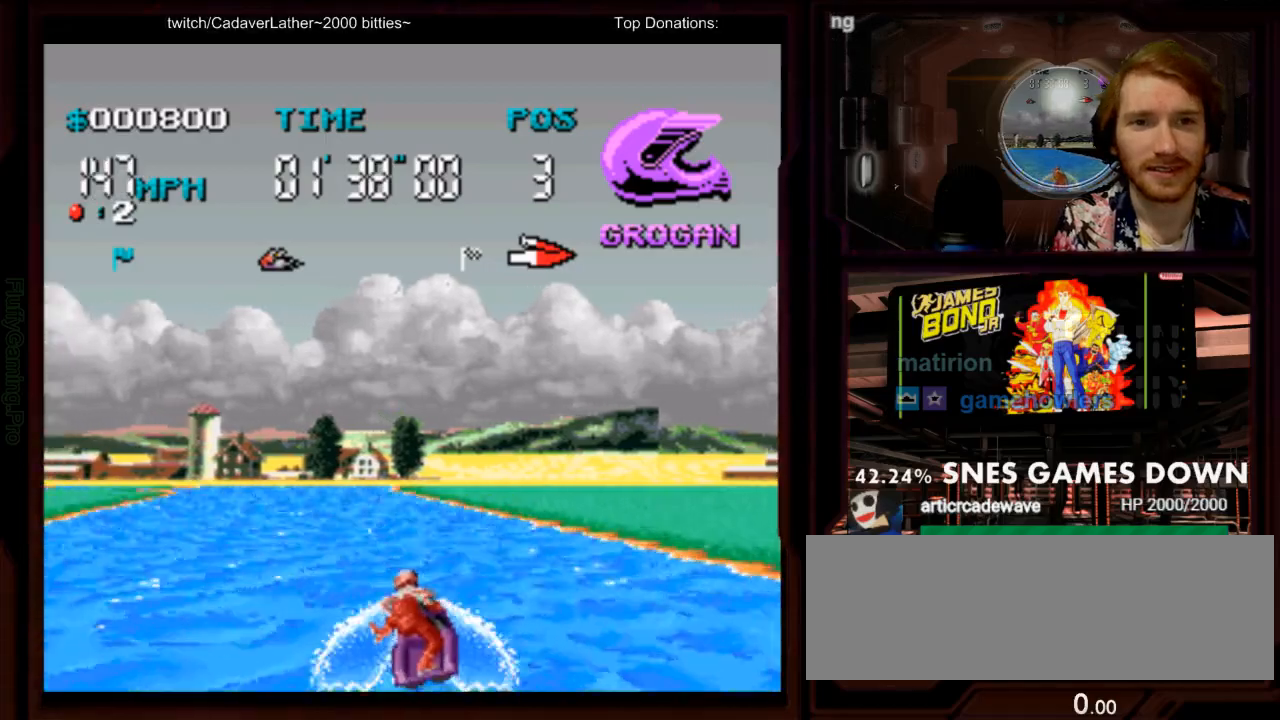
{"dt_ms": 500, "buttons": ["A"], "events": [[33, "B", "up"], [83, "DPAD_LEFT", "down"], [267, "DPAD_LEFT", "up"]]}
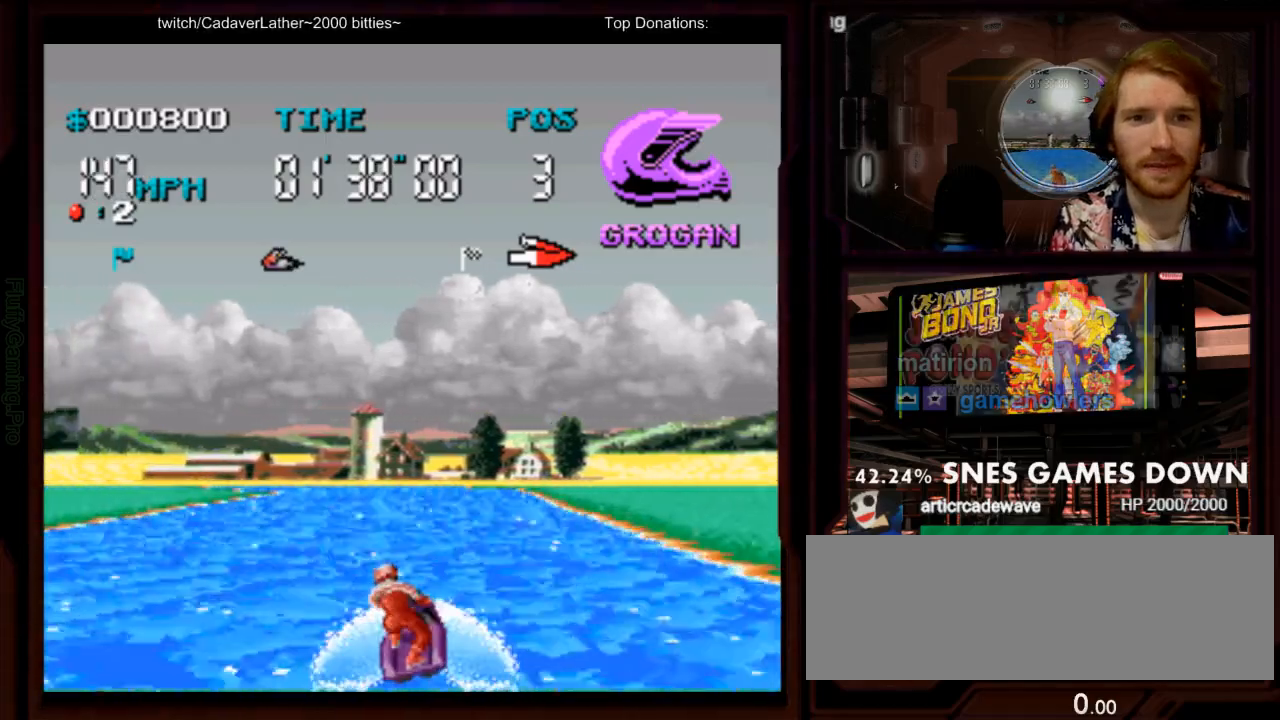
{"dt_ms": 500, "buttons": ["A"], "events": []}
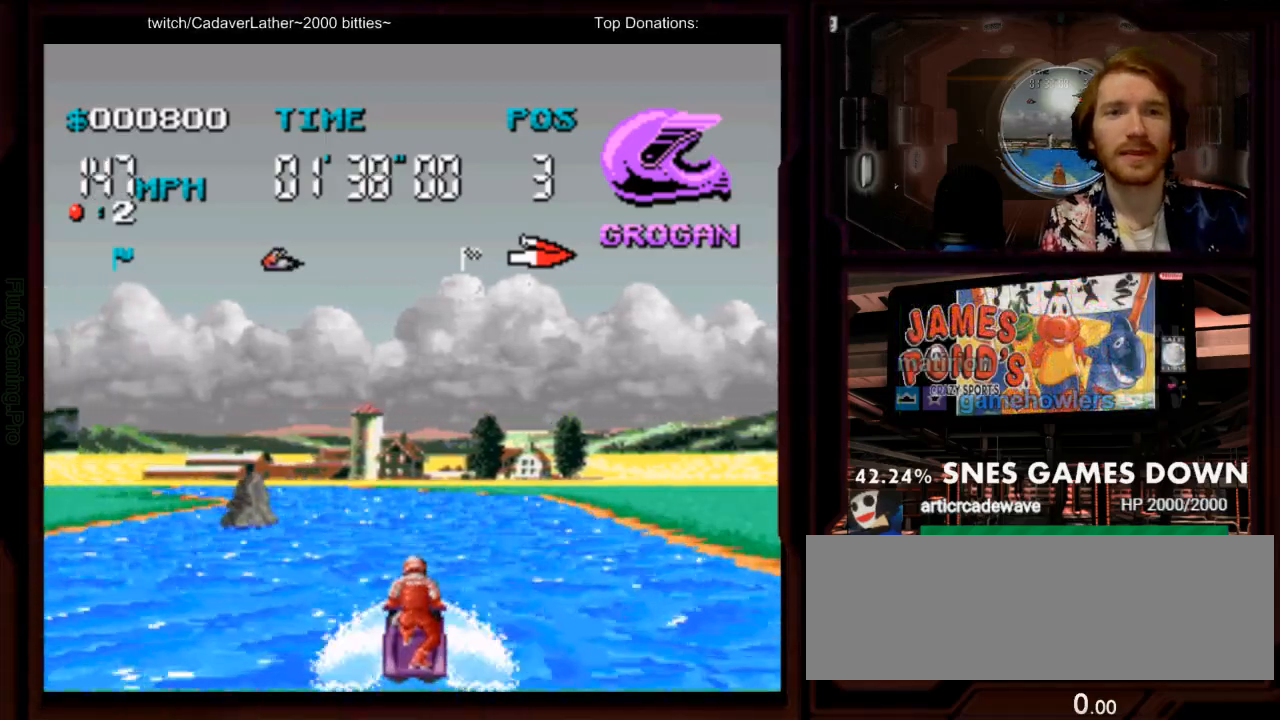
{"dt_ms": 500, "buttons": ["A"], "events": [[100, "DPAD_LEFT", "down"], [300, "DPAD_LEFT", "up"]]}
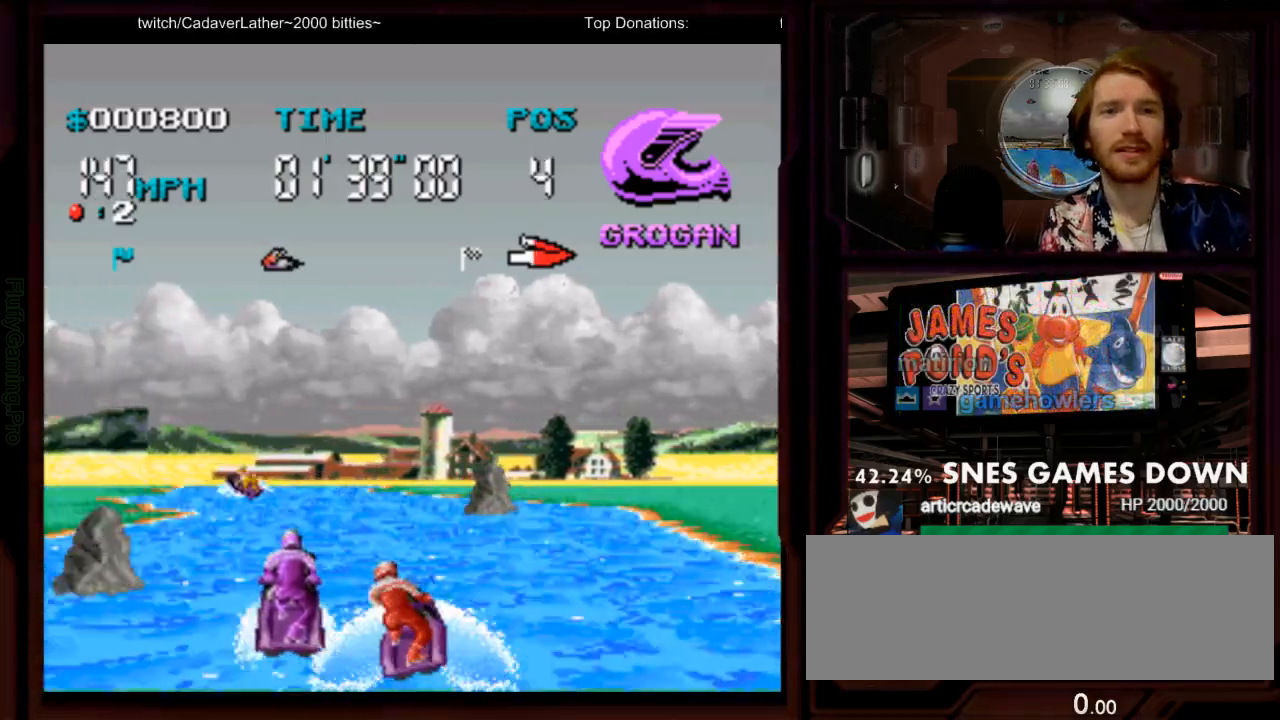
{"dt_ms": 500, "buttons": ["A", "DPAD_LEFT"], "events": [[50, "DPAD_LEFT", "down"]]}
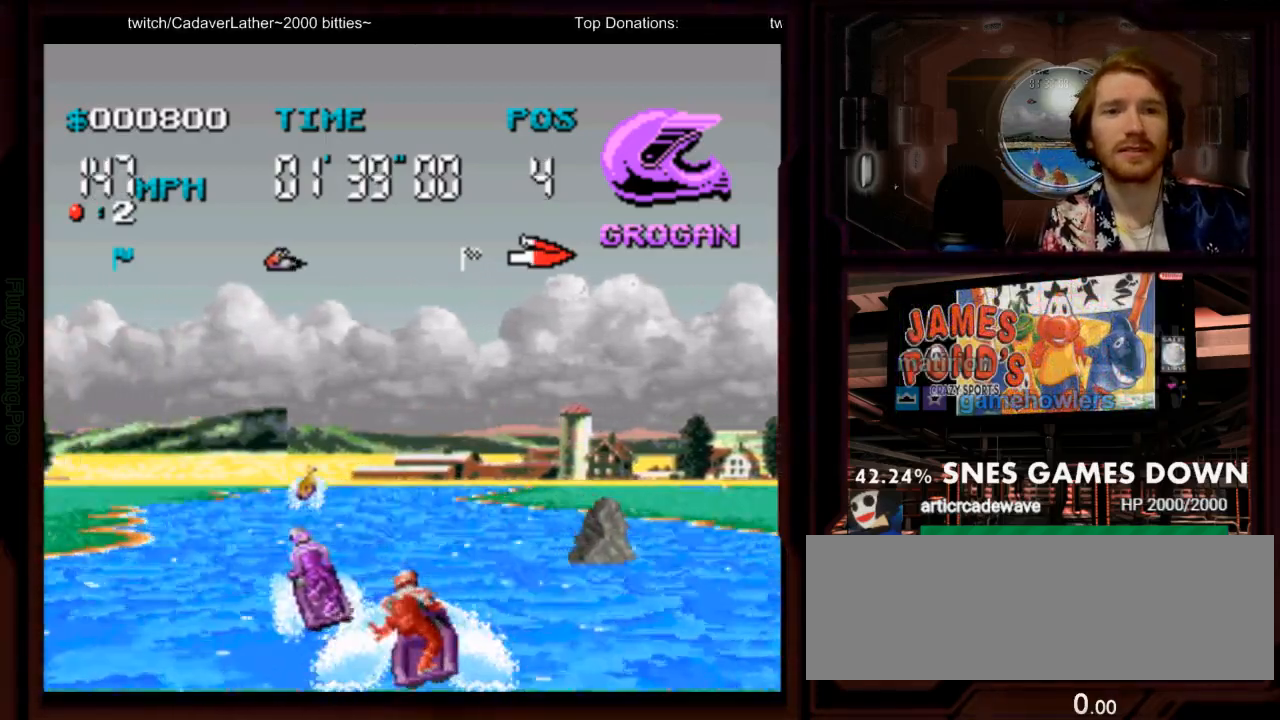
{"dt_ms": 500, "buttons": ["A", "DPAD_RIGHT"], "events": [[33, "DPAD_LEFT", "up"], [300, "DPAD_RIGHT", "down"]]}
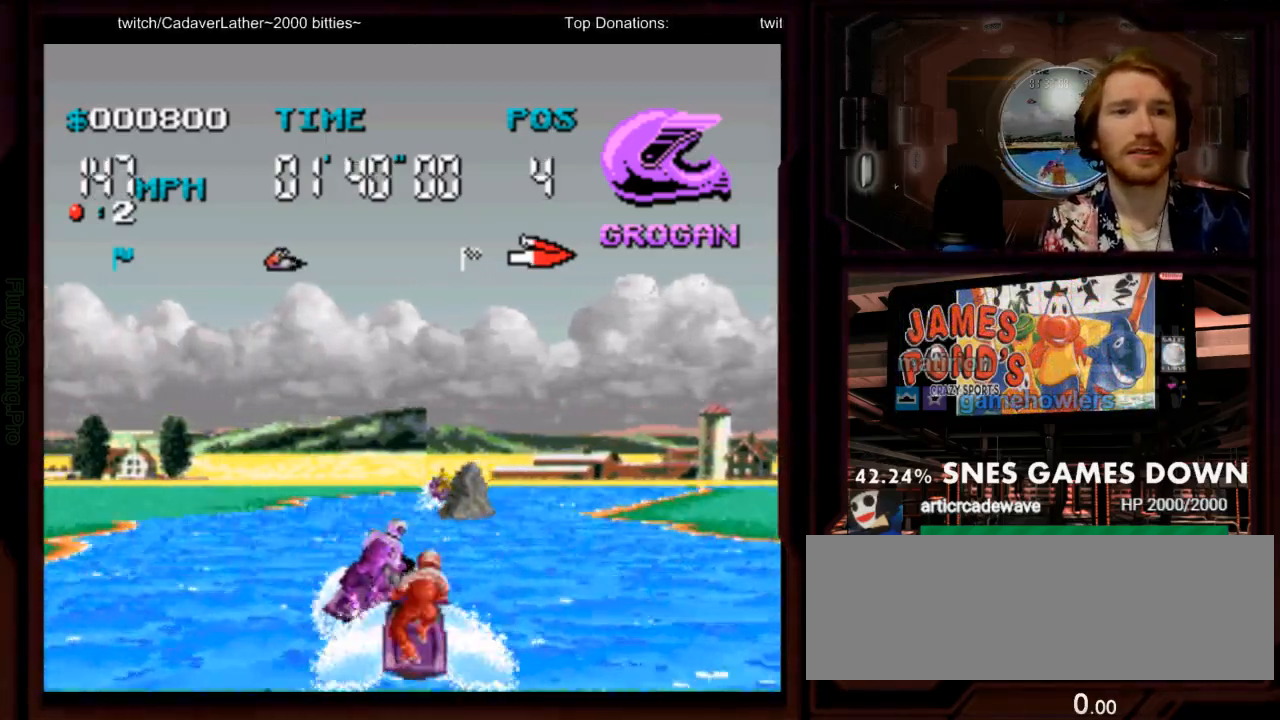
{"dt_ms": 1000, "buttons": ["A", "DPAD_RIGHT"]}
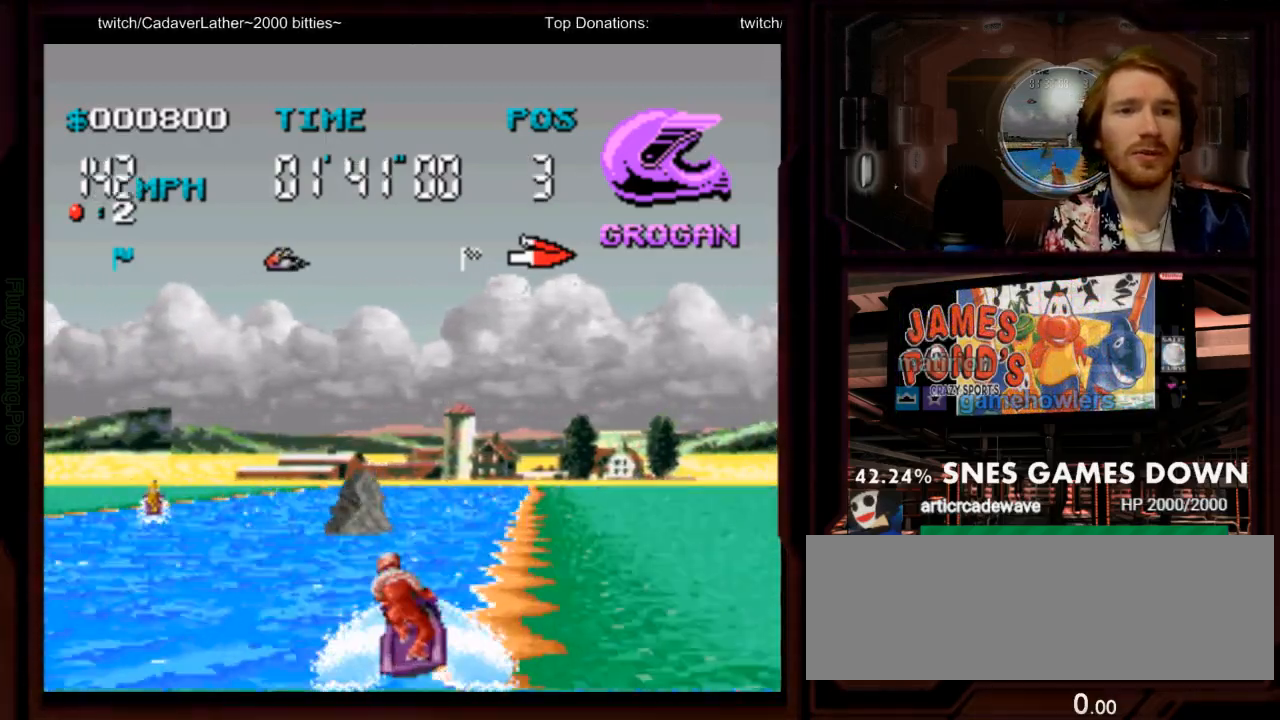
{"dt_ms": 1000, "buttons": []}
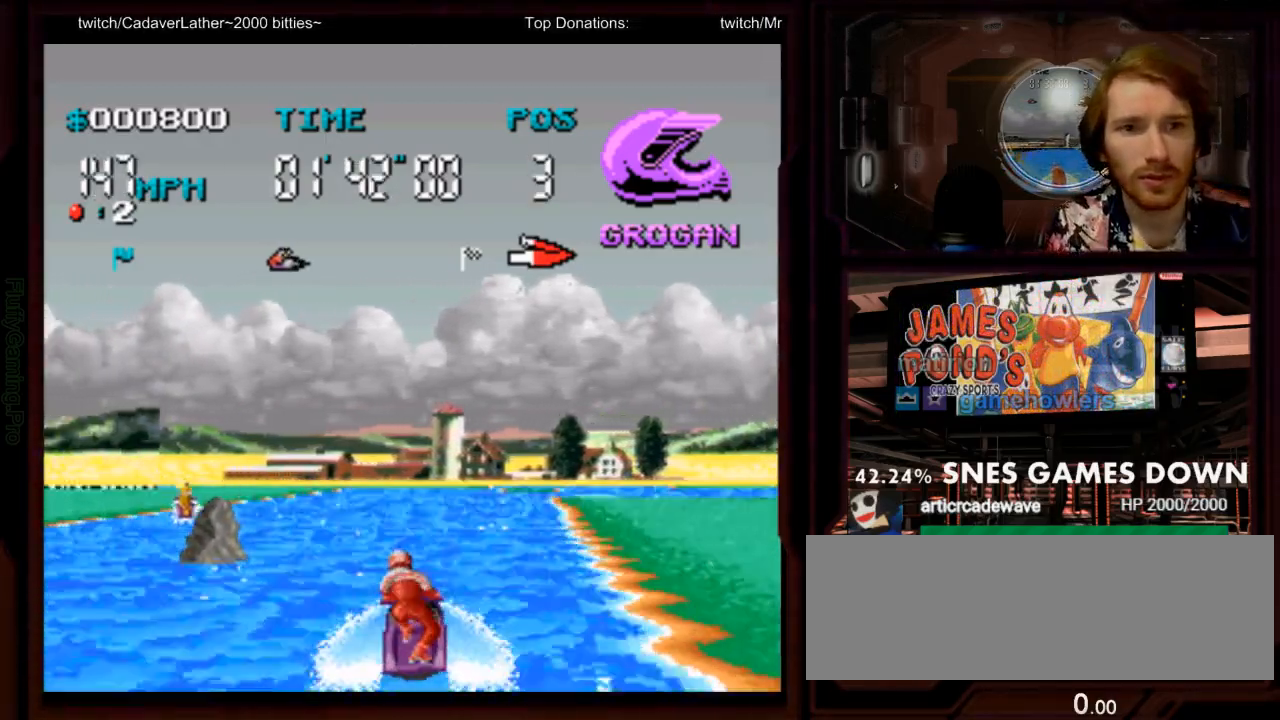
{"dt_ms": 500, "buttons": ["A"], "events": [[17, "A", "down"], [233, "DPAD_RIGHT", "down"], [467, "DPAD_RIGHT", "up"]]}
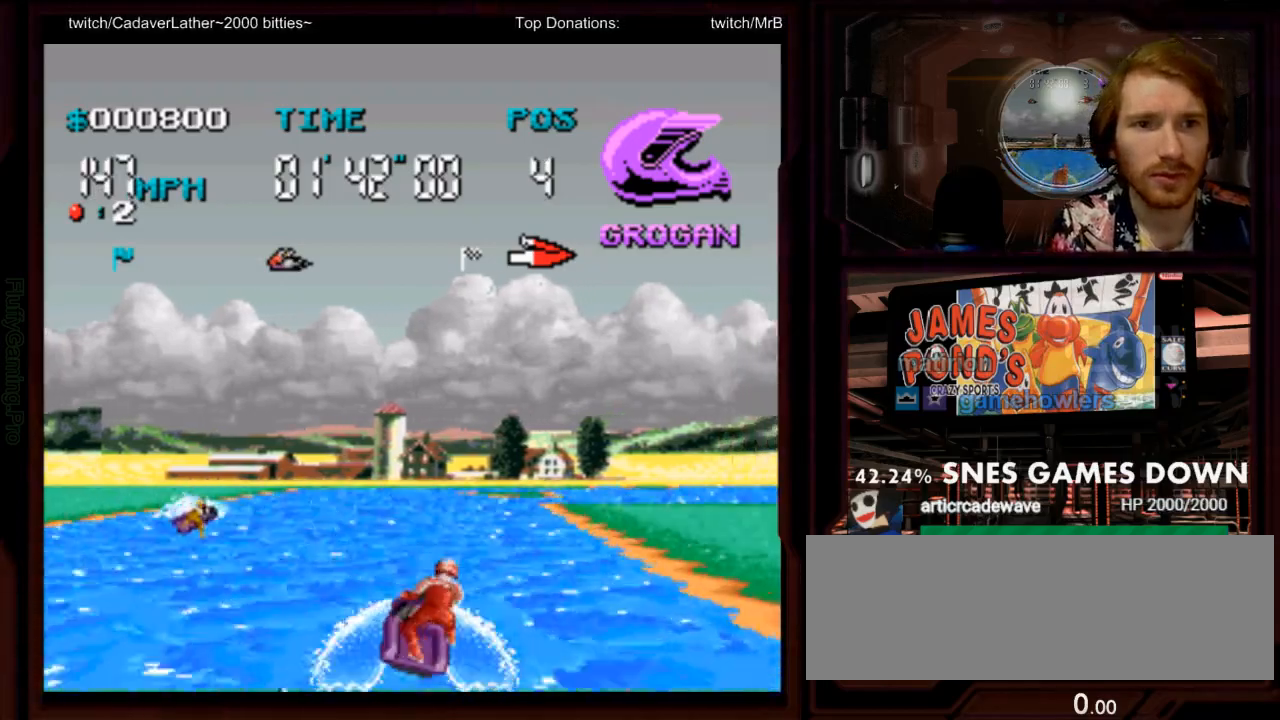
{"dt_ms": 500, "buttons": ["DPAD_LEFT"], "events": [[383, "DPAD_RIGHT", "down"], [417, "DPAD_RIGHT", "up"], [433, "A", "up"], [500, "DPAD_LEFT", "down"]]}
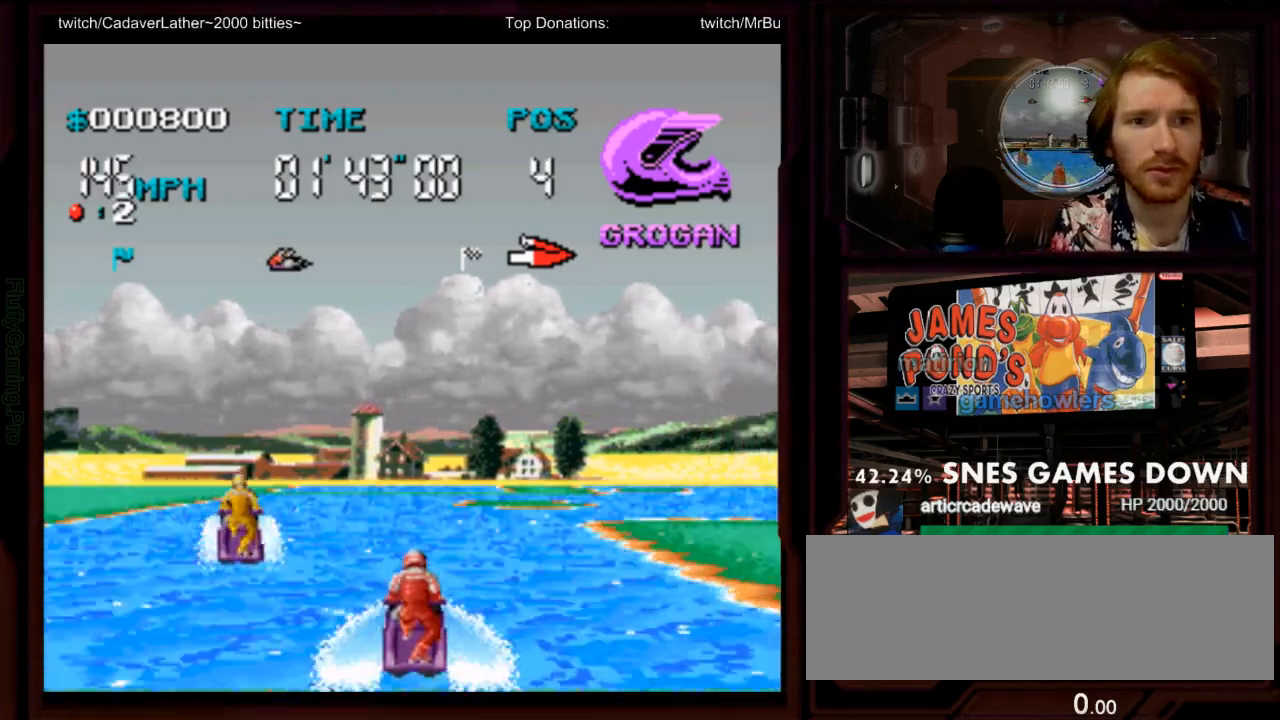
{"dt_ms": 500, "buttons": ["A", "DPAD_RIGHT"], "events": [[133, "A", "down"], [167, "DPAD_LEFT", "up"], [483, "DPAD_RIGHT", "down"]]}
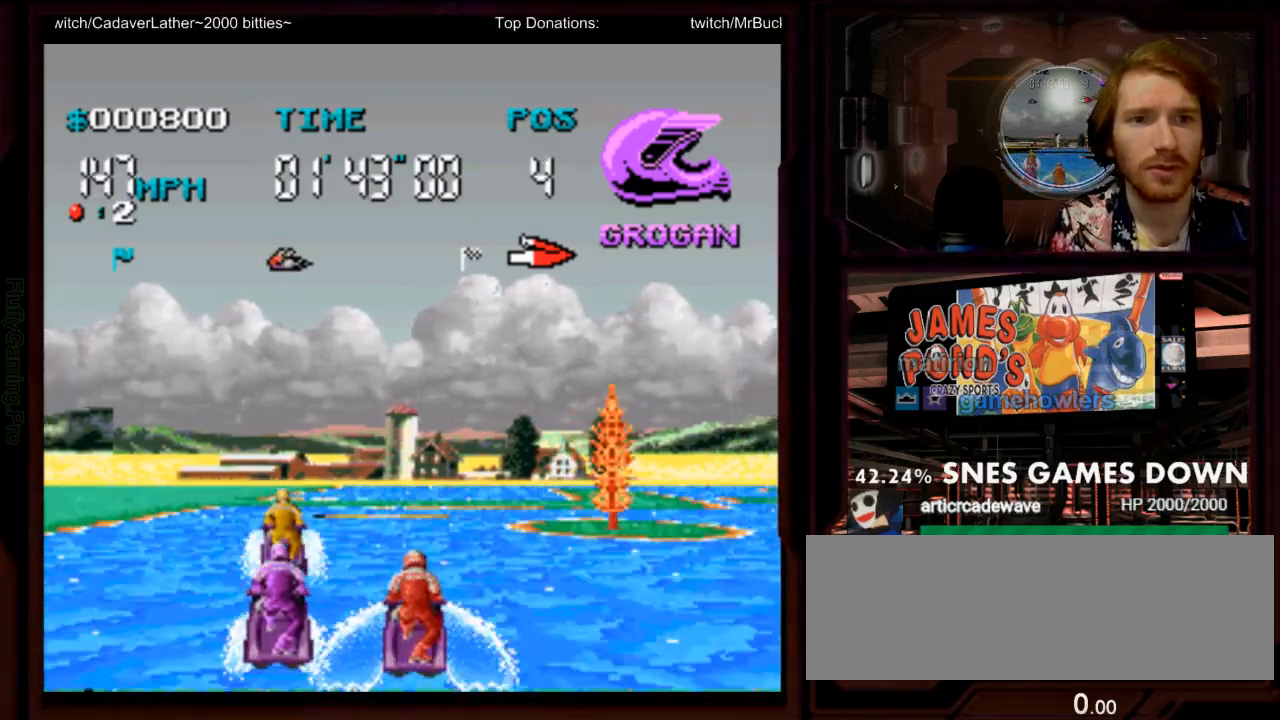
{"dt_ms": 500, "buttons": ["A"], "events": [[50, "DPAD_RIGHT", "up"], [217, "DPAD_LEFT", "down"], [300, "DPAD_LEFT", "up"]]}